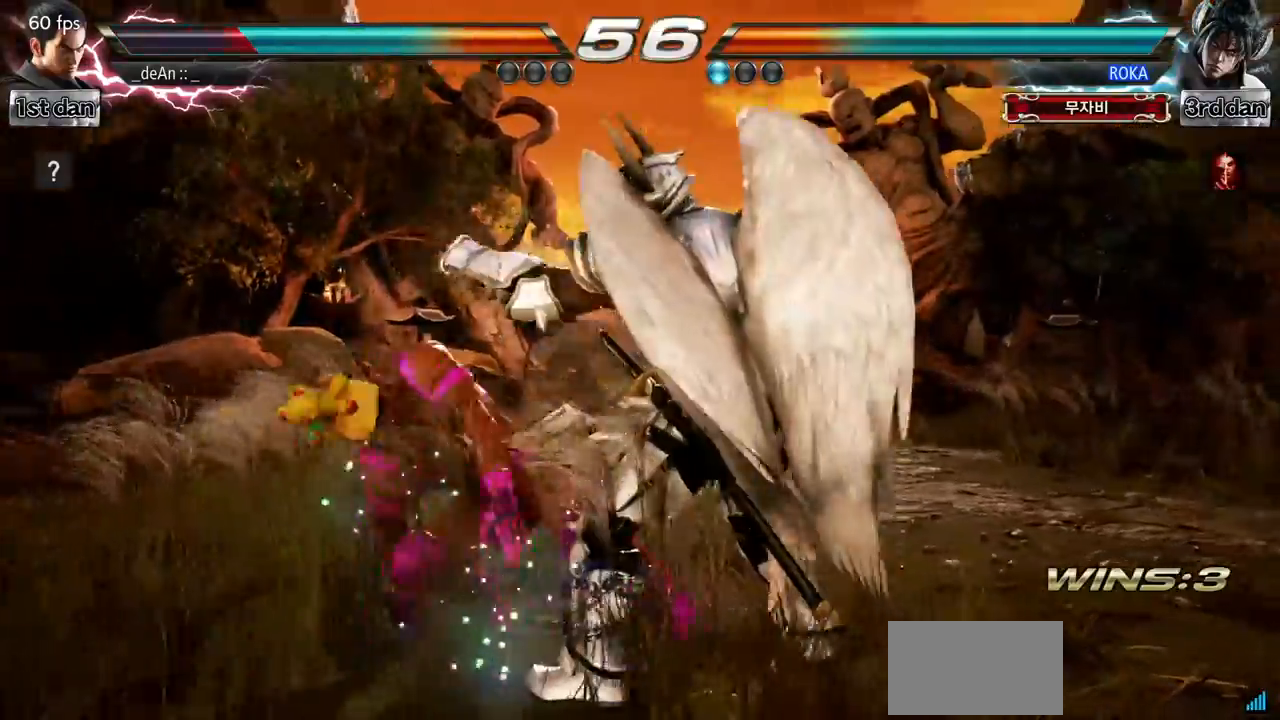
Gameplay with a controller (arcade stick); each line is a JSON object with the inputs held at the frame after it. "events" lists button and stick changes between this image and that frame as [ms after this image, input, new state], when the widget could be followed in between. Not read: L3 R3.
{"buttons": ["TRIANGLE"], "left_stick": "center", "events": [[167, "left_stick", "center"], [267, "SQUARE", "down"], [351, "TRIANGLE", "down"], [451, "SQUARE", "up"]]}
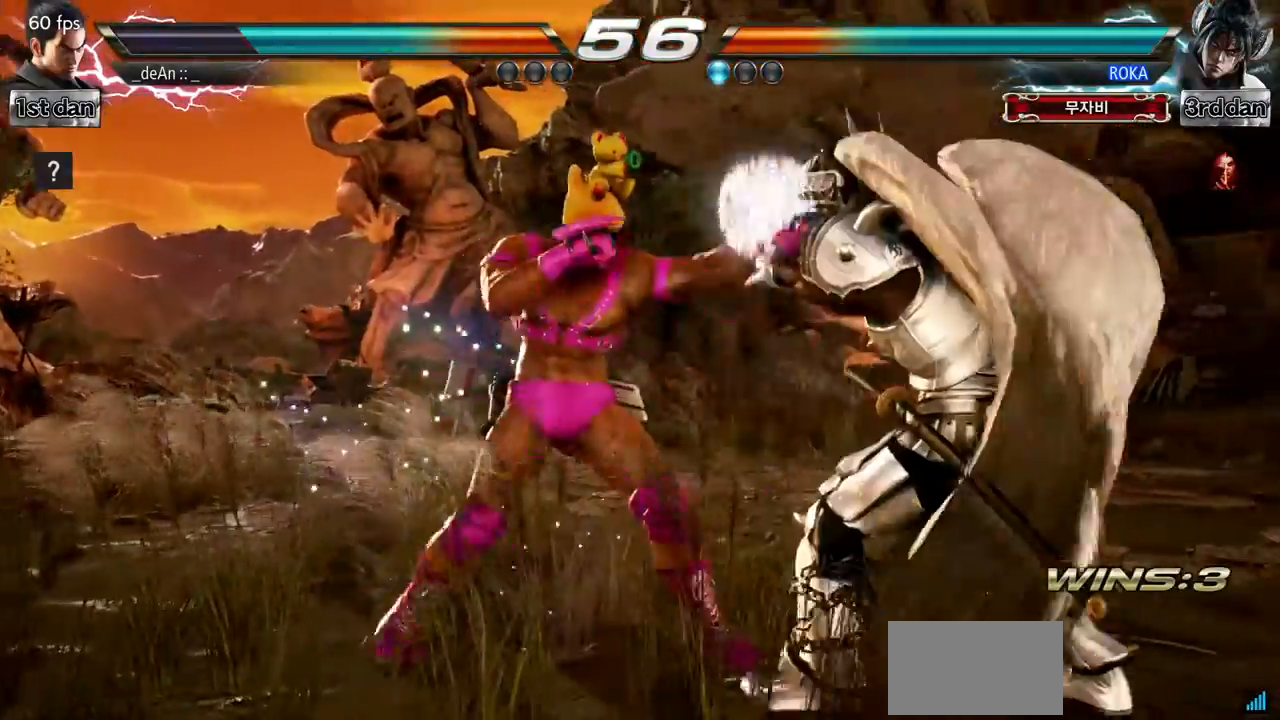
{"buttons": ["SQUARE"], "left_stick": "center", "events": [[17, "TRIANGLE", "up"], [400, "SQUARE", "down"]]}
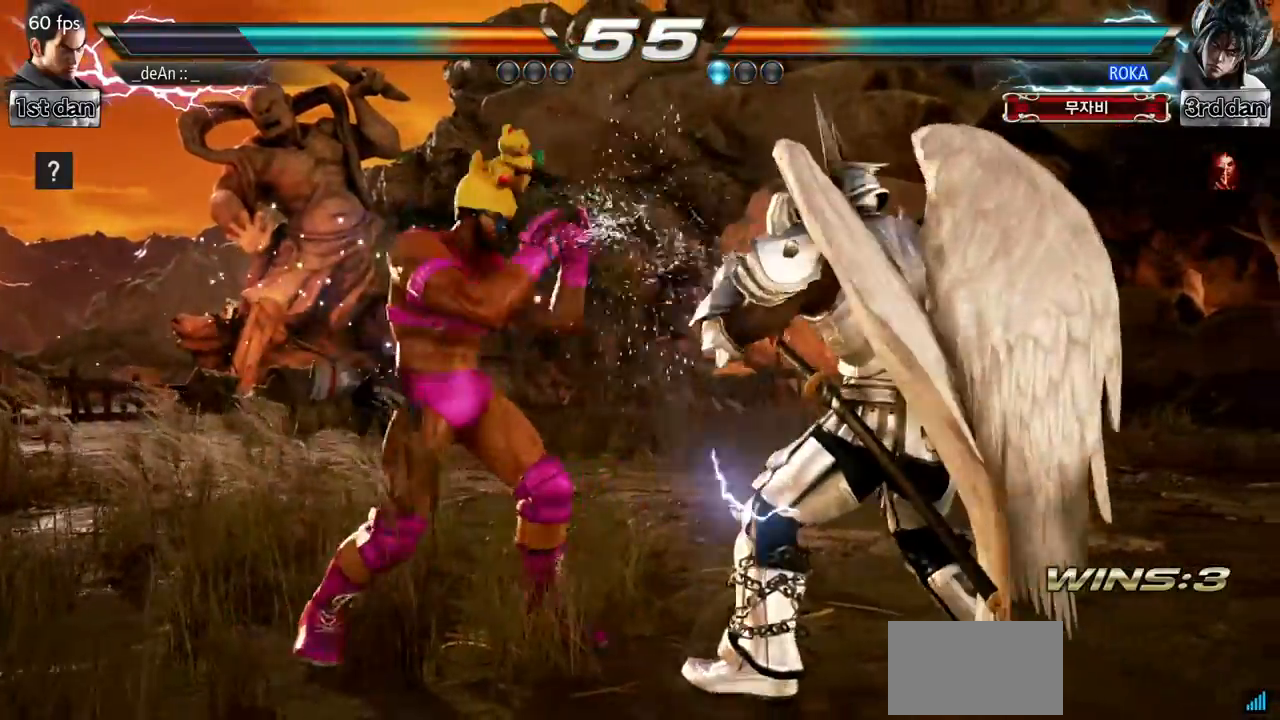
{"buttons": [], "left_stick": "center", "events": [[84, "TRIANGLE", "down"], [184, "SQUARE", "up"], [284, "TRIANGLE", "up"]]}
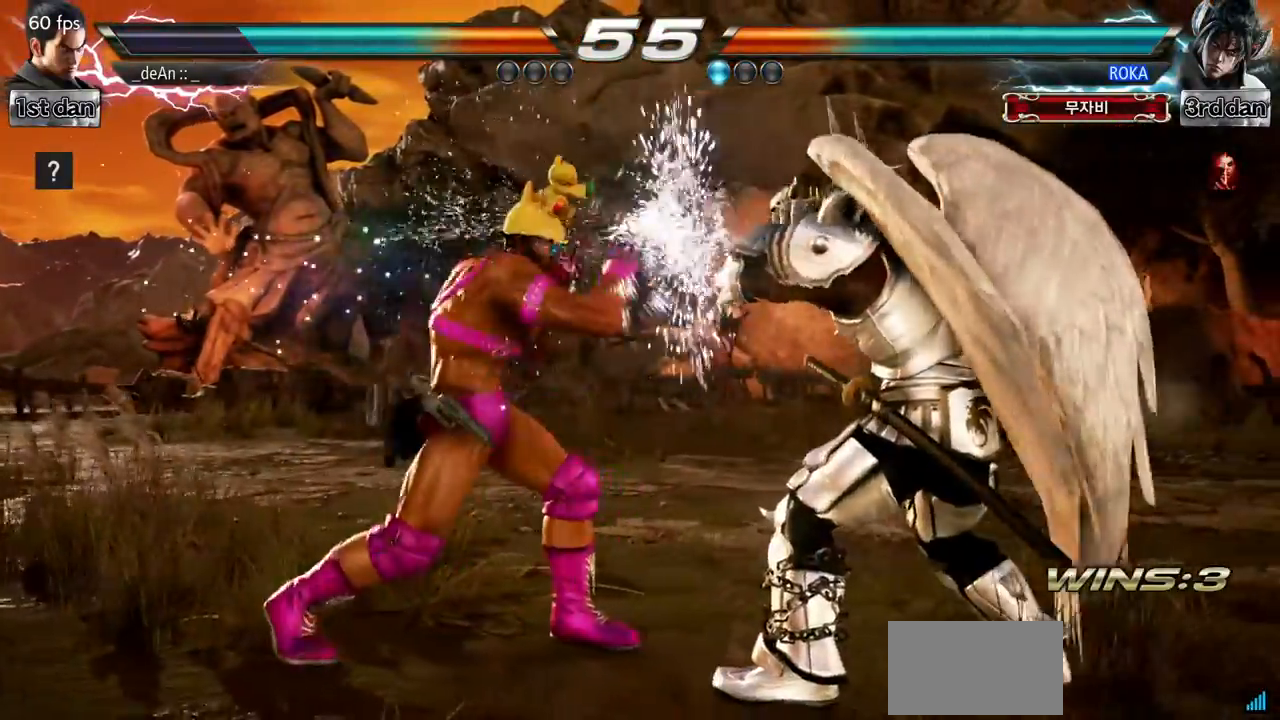
{"buttons": [], "left_stick": "down-left", "events": [[83, "SQUARE", "down"], [284, "SQUARE", "up"], [500, "left_stick", "down-left"]]}
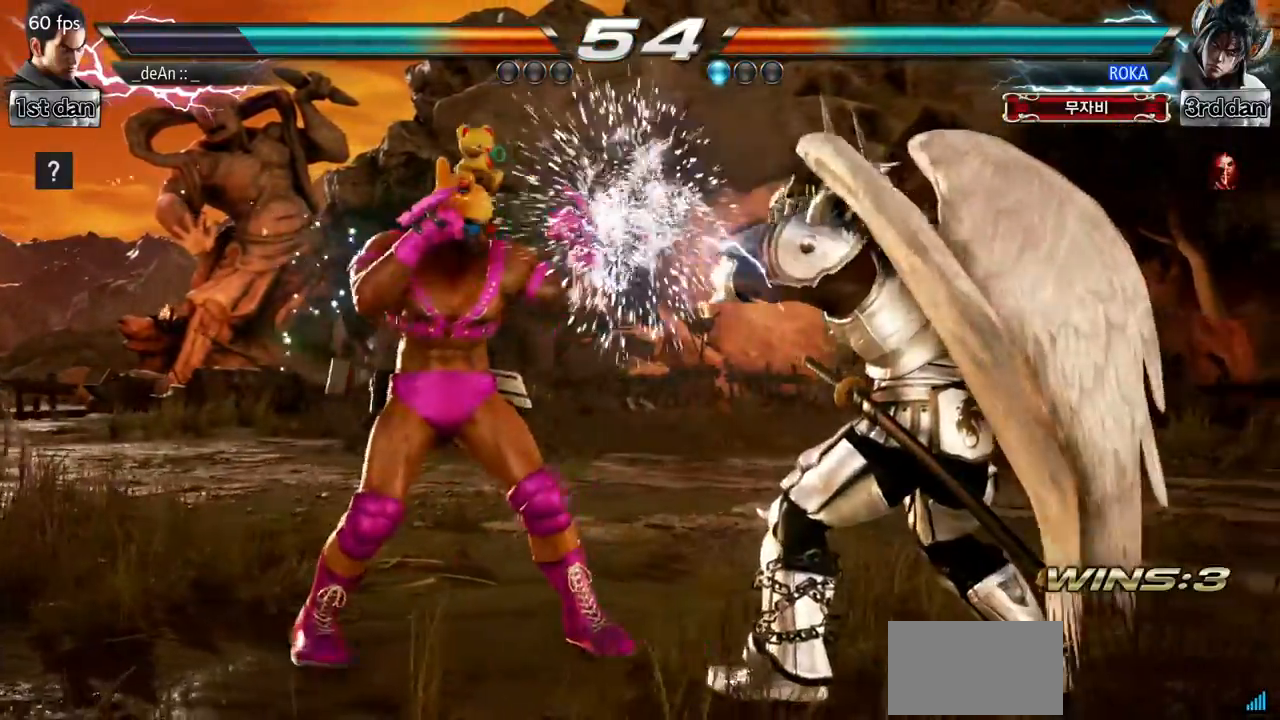
{"buttons": [], "left_stick": "center", "events": [[34, "CIRCLE", "down"], [151, "CIRCLE", "up"], [217, "left_stick", "center"]]}
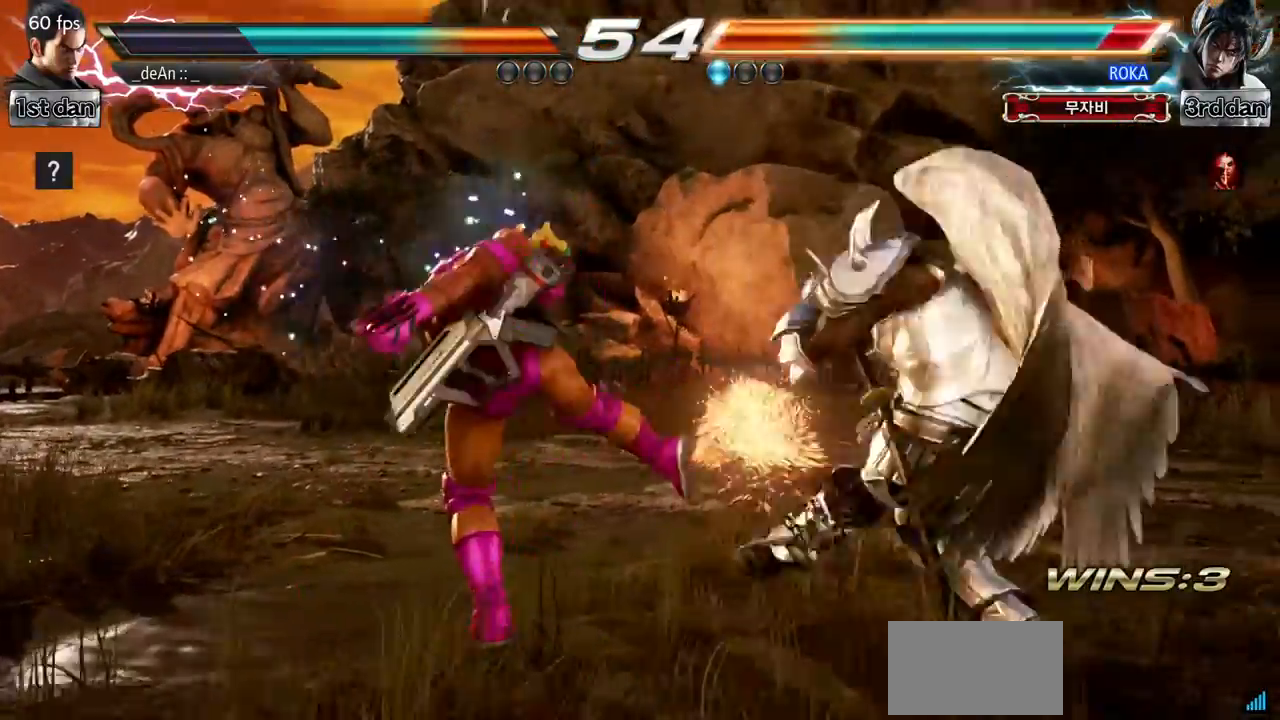
{"buttons": [], "left_stick": "down-right", "events": [[300, "left_stick", "down-right"], [334, "TRIANGLE", "down"], [434, "TRIANGLE", "up"]]}
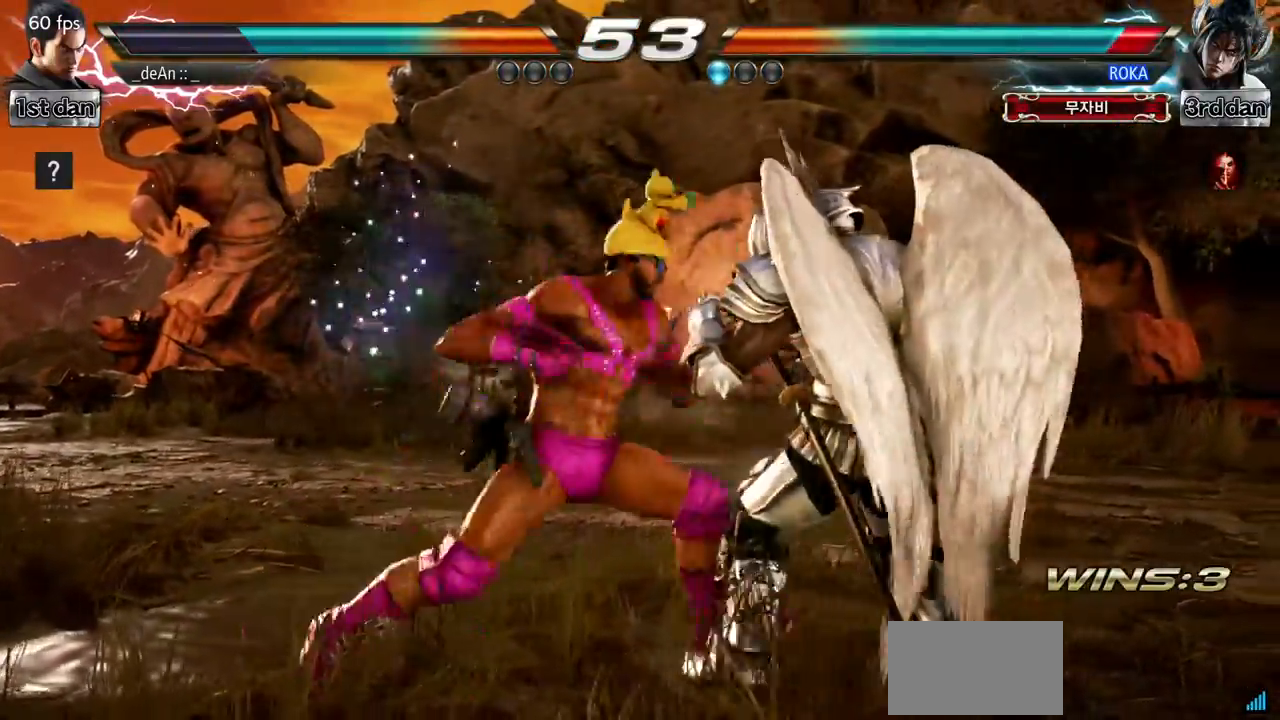
{"buttons": [], "left_stick": "left", "events": [[34, "left_stick", "center"], [468, "left_stick", "left"]]}
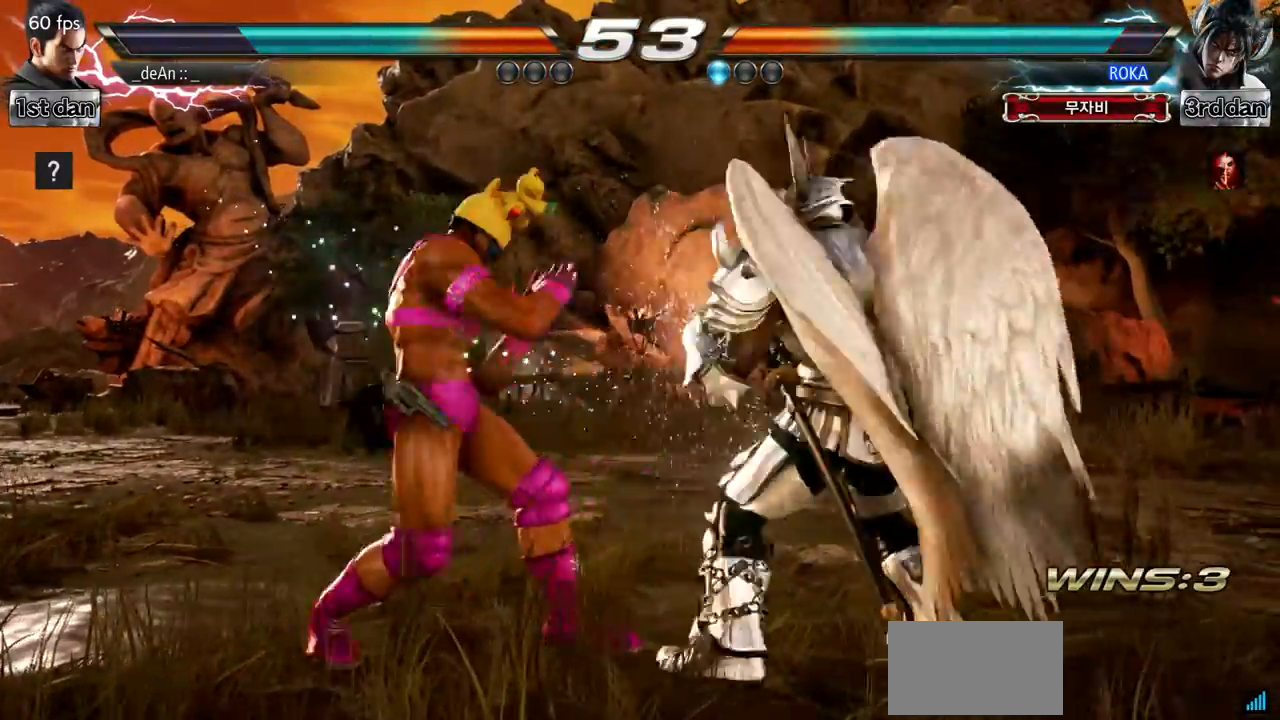
{"buttons": [], "left_stick": "left", "events": []}
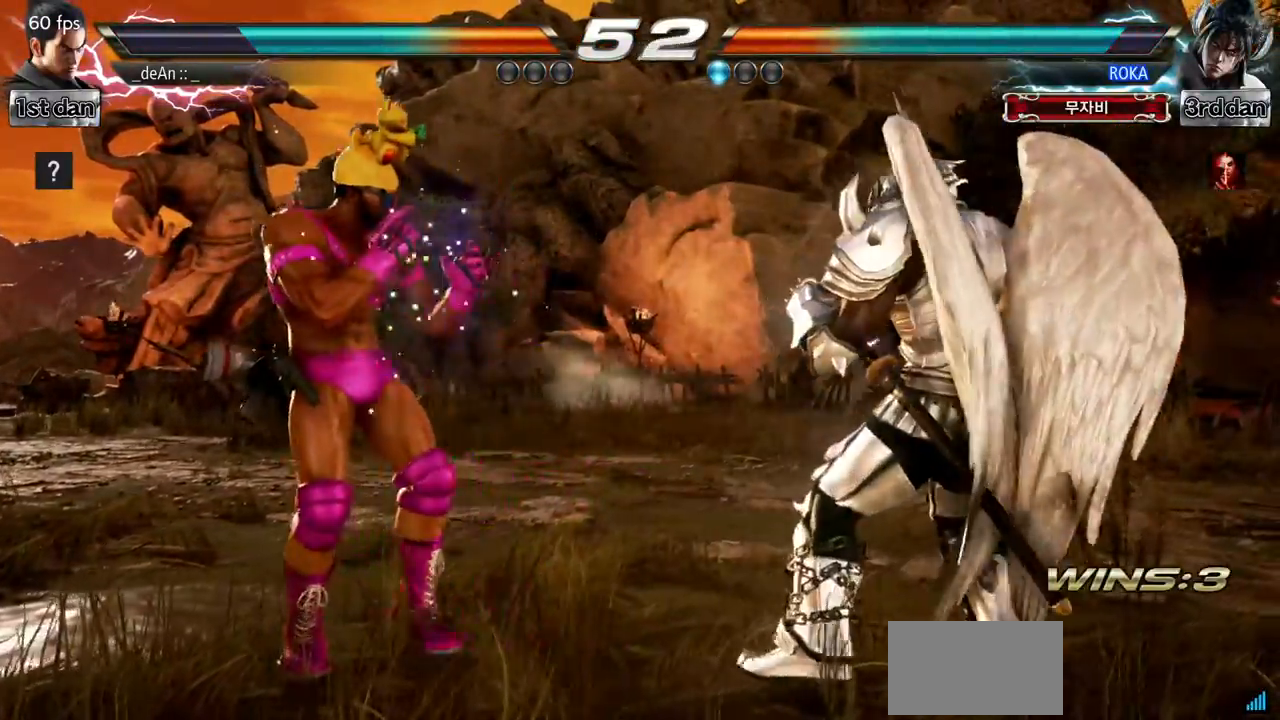
{"buttons": [], "left_stick": "right", "events": [[117, "left_stick", "center"], [217, "left_stick", "up-right"], [301, "left_stick", "center"], [368, "left_stick", "down-right"], [401, "CIRCLE", "down"], [434, "left_stick", "right"], [468, "CIRCLE", "up"]]}
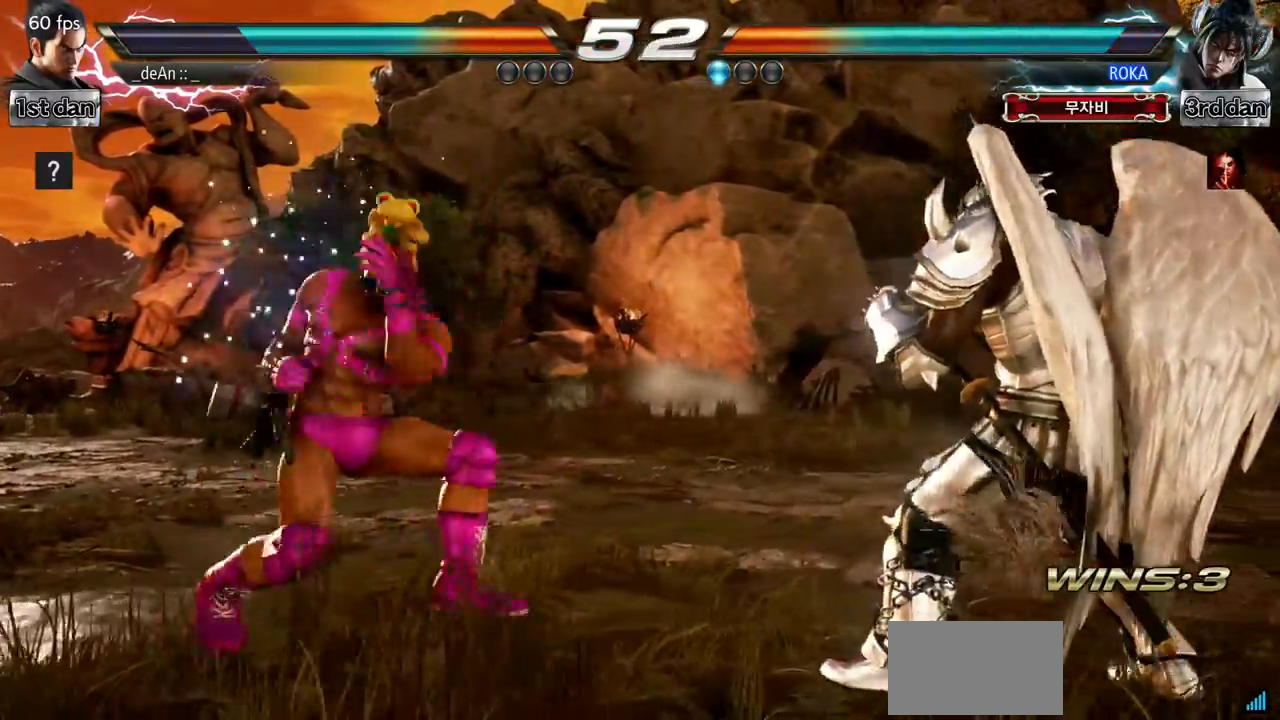
{"buttons": [], "left_stick": "center", "events": [[83, "SQUARE", "down"], [117, "left_stick", "center"], [183, "SQUARE", "up"], [267, "SQUARE", "down"], [350, "SQUARE", "up"], [400, "SQUARE", "down"], [500, "SQUARE", "up"]]}
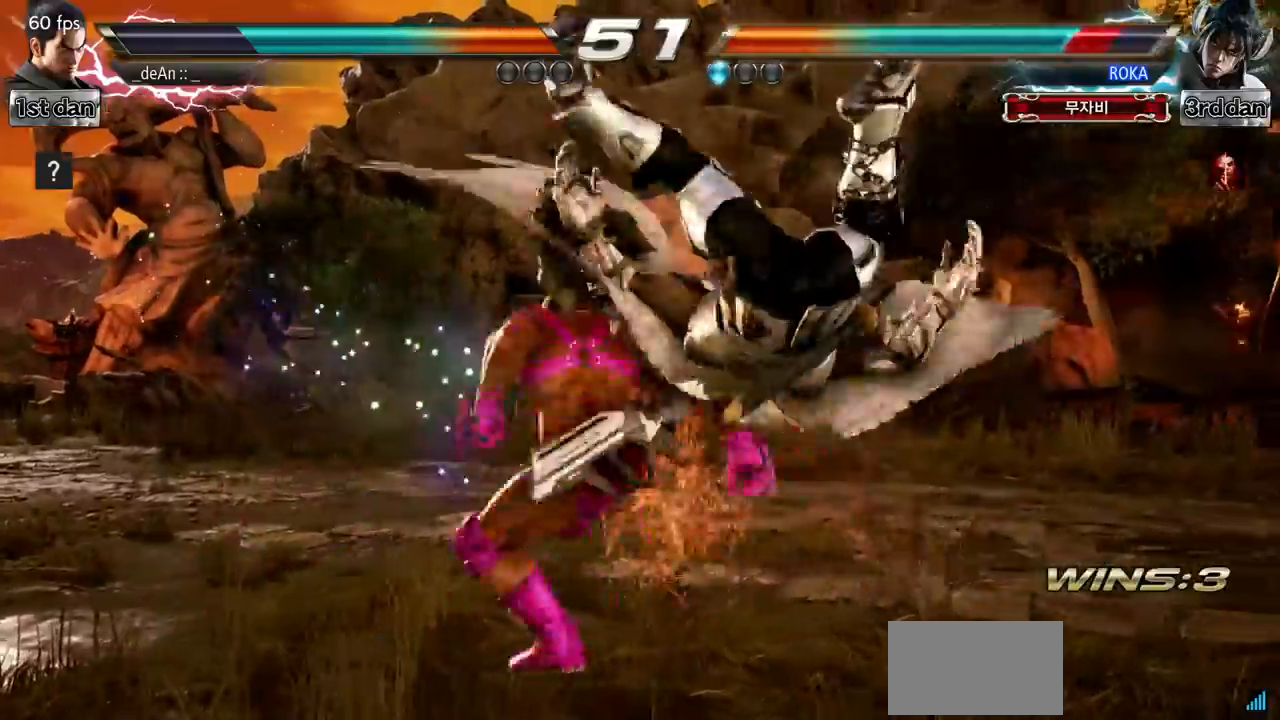
{"buttons": [], "left_stick": "center", "events": [[51, "SQUARE", "down"], [134, "SQUARE", "up"], [184, "SQUARE", "down"], [334, "SQUARE", "up"]]}
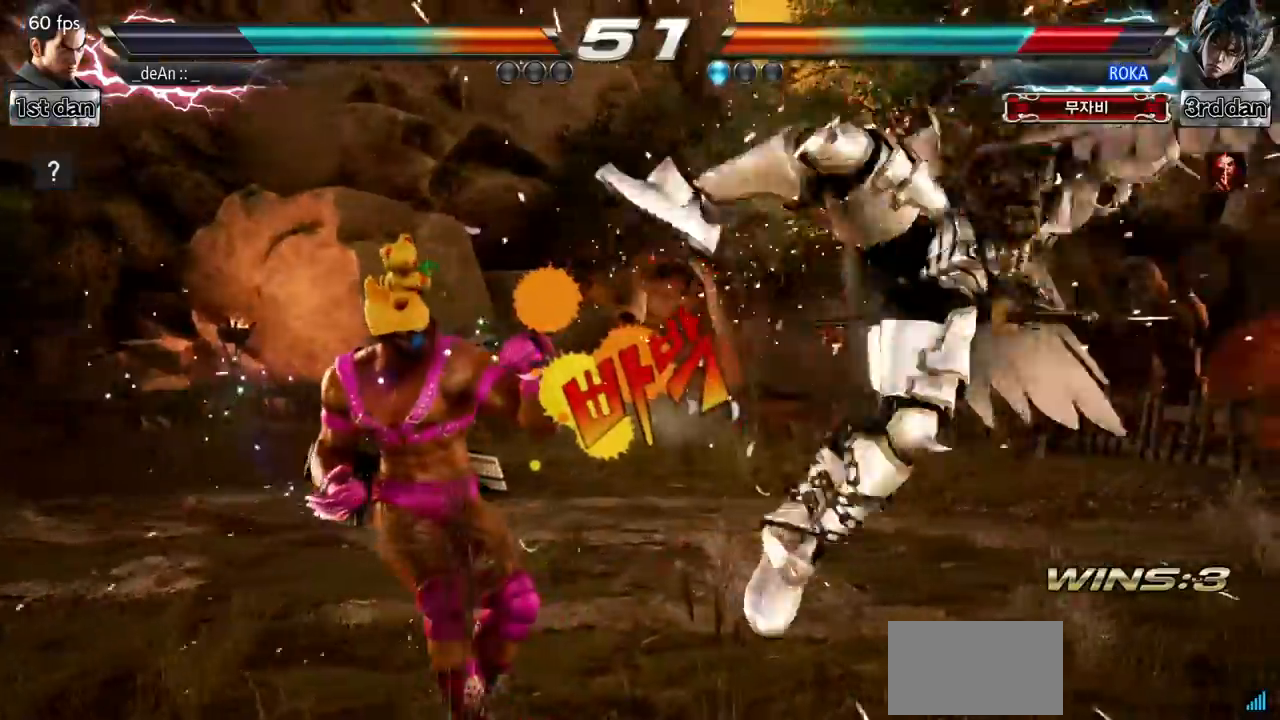
{"buttons": [], "left_stick": "down-right", "events": [[234, "left_stick", "right"], [317, "left_stick", "center"], [367, "left_stick", "right"], [417, "SQUARE", "down"], [417, "TRIANGLE", "down"], [484, "SQUARE", "up"], [484, "left_stick", "down-right"], [500, "TRIANGLE", "up"]]}
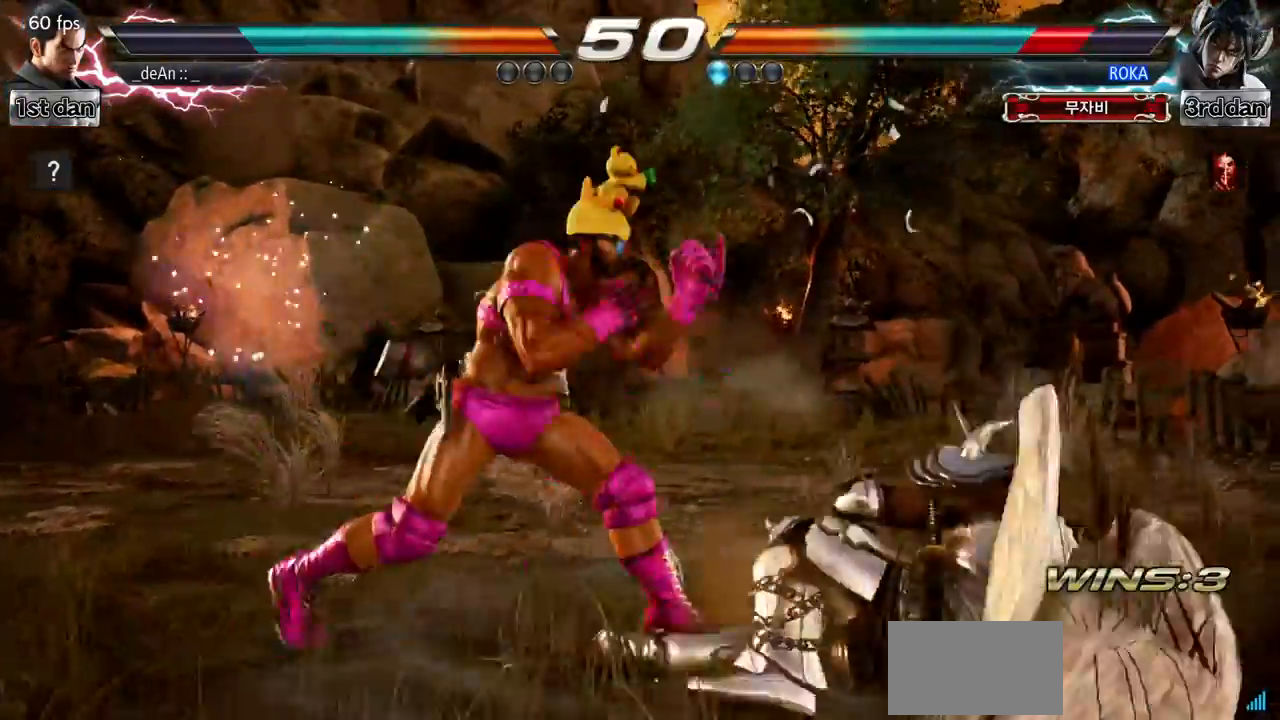
{"buttons": [], "left_stick": "center", "events": [[101, "left_stick", "center"]]}
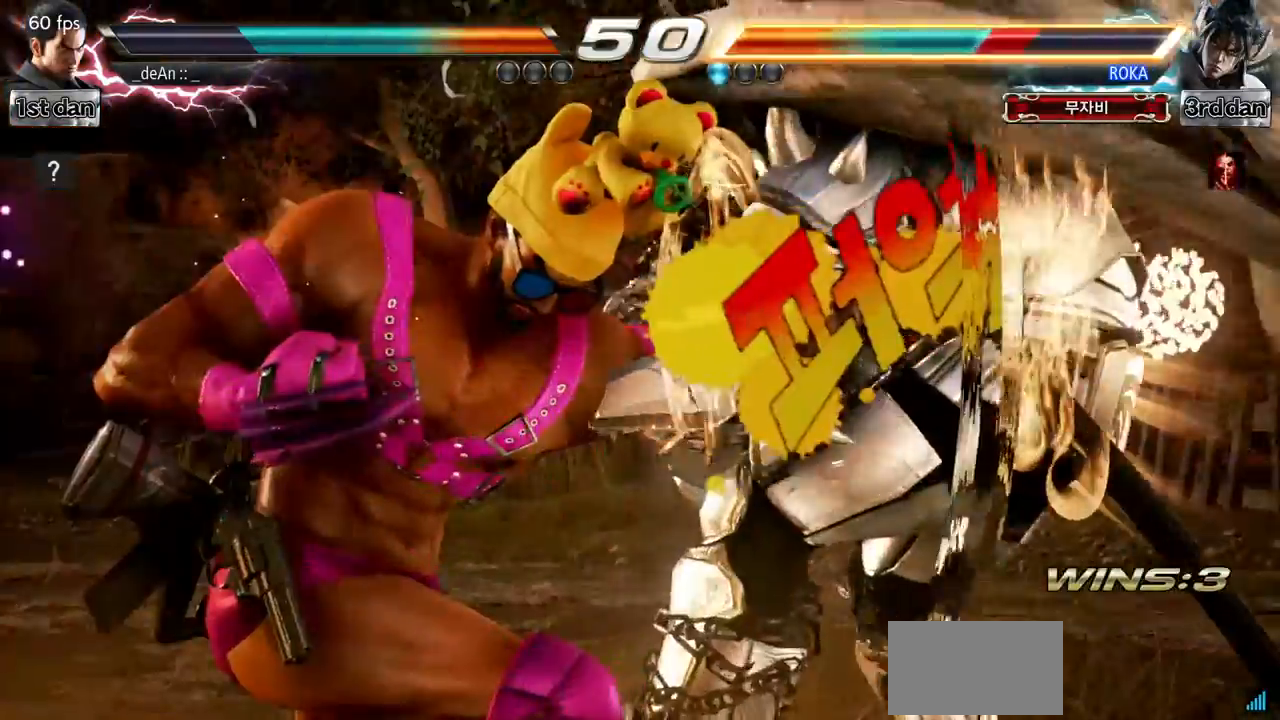
{"buttons": ["SQUARE"], "left_stick": "center", "events": [[400, "SQUARE", "down"]]}
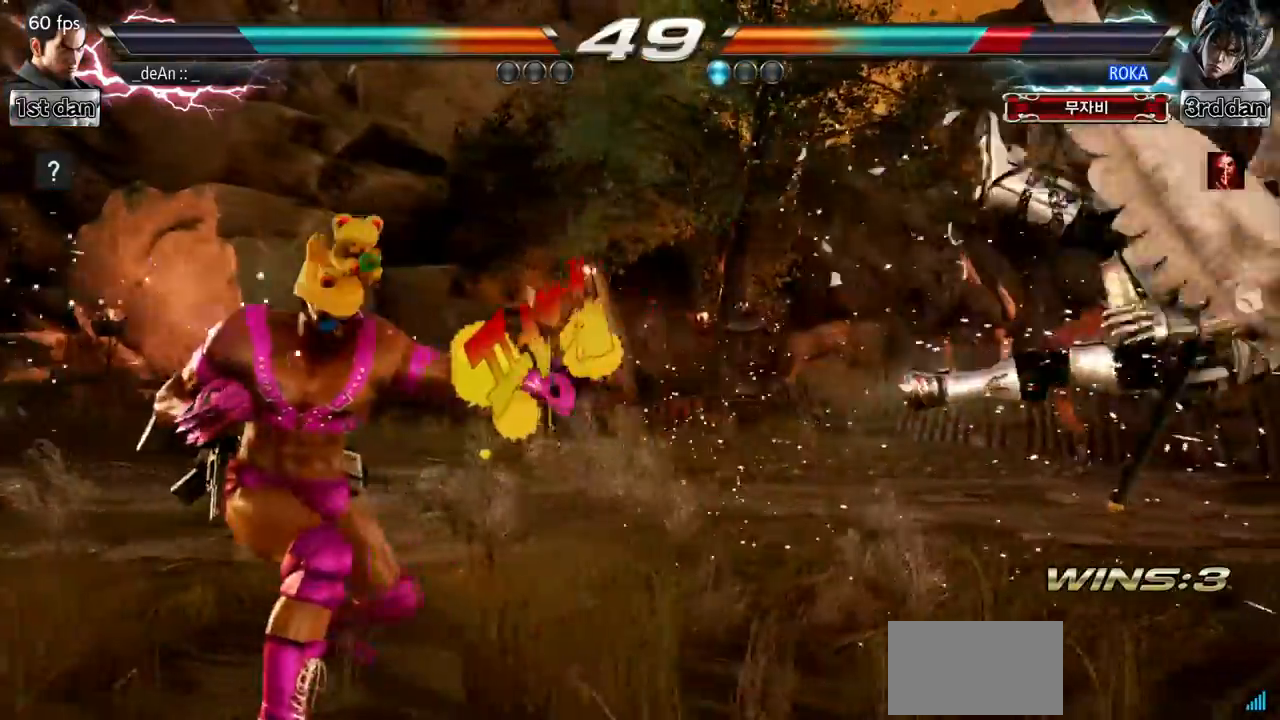
{"buttons": [], "left_stick": "right", "events": [[67, "SQUARE", "up"], [217, "left_stick", "right"], [301, "left_stick", "center"], [384, "left_stick", "right"]]}
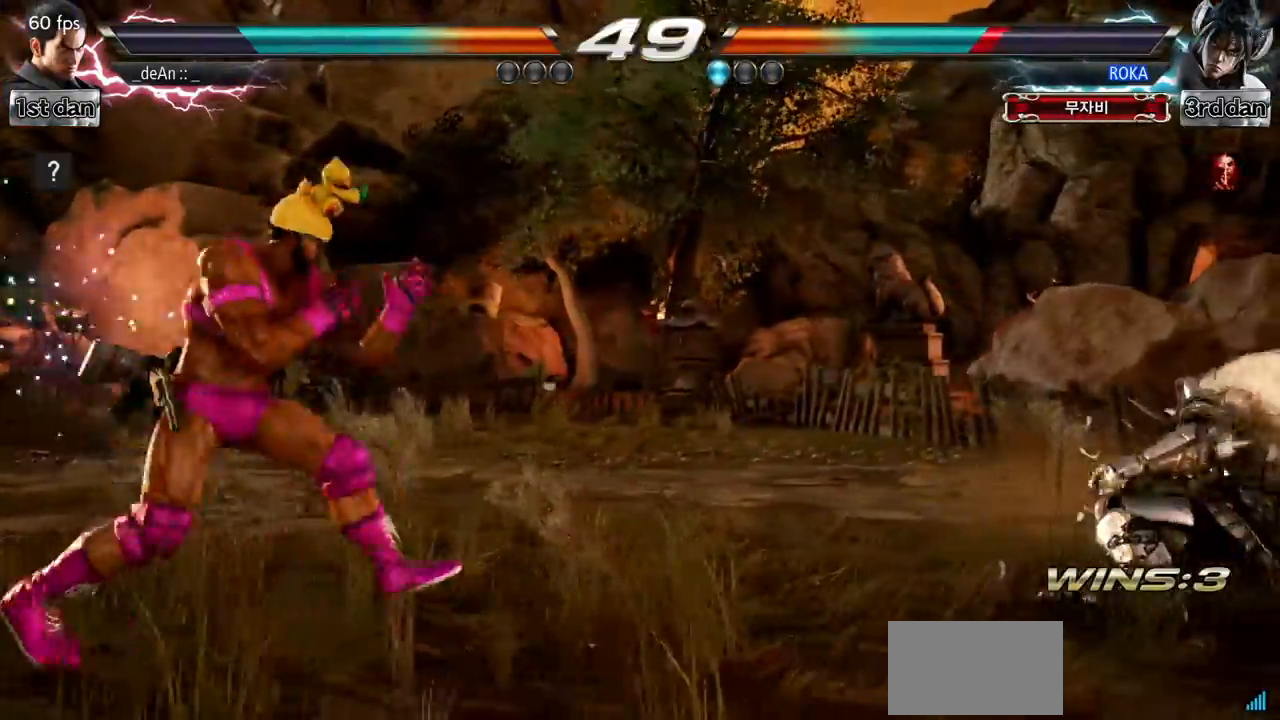
{"buttons": [], "left_stick": "down-left", "events": [[150, "left_stick", "center"], [200, "left_stick", "left"], [267, "left_stick", "center"], [384, "left_stick", "left"], [500, "left_stick", "down-left"]]}
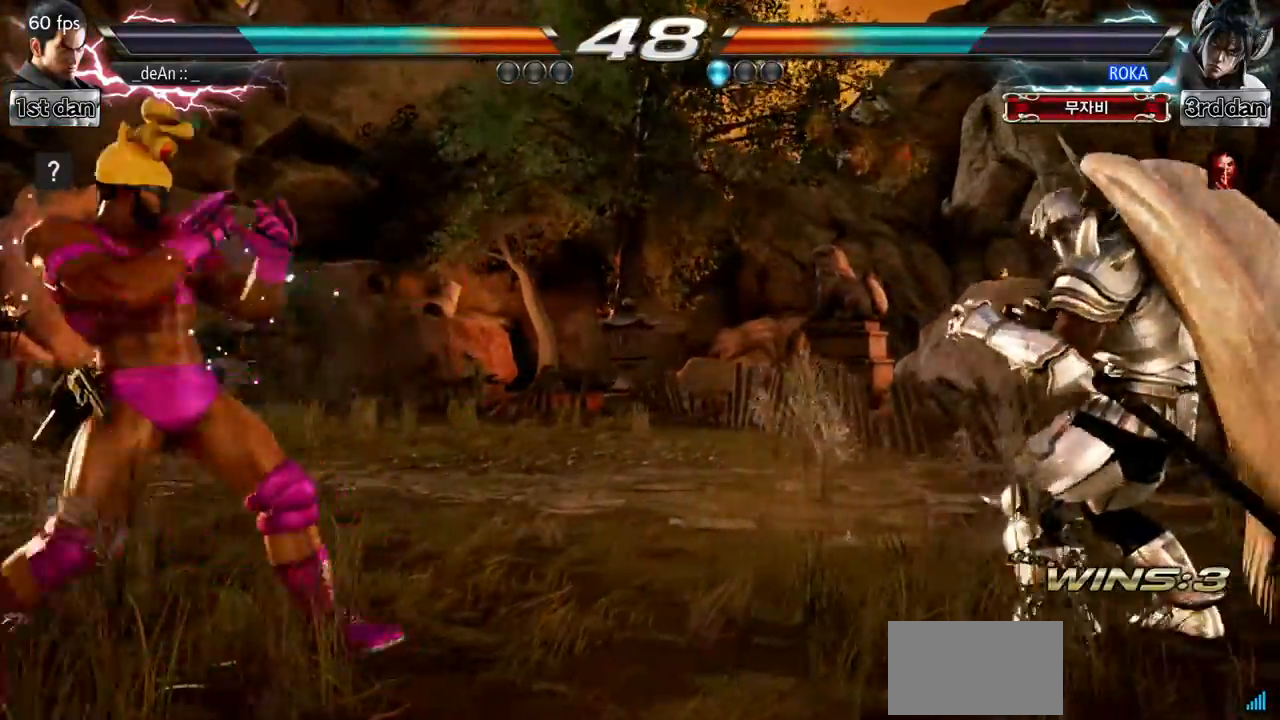
{"buttons": [], "left_stick": "left", "events": [[67, "left_stick", "down"], [117, "left_stick", "center"], [234, "left_stick", "left"], [317, "left_stick", "center"], [434, "left_stick", "left"]]}
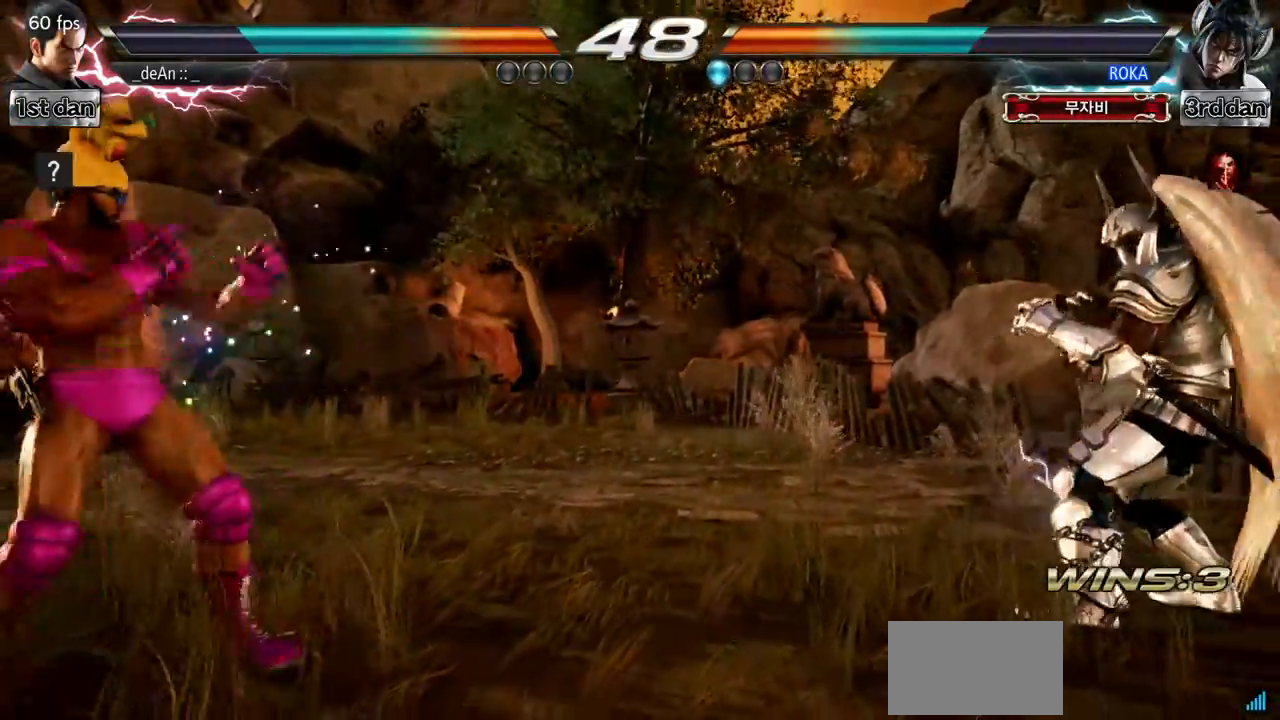
{"buttons": [], "left_stick": "down", "events": [[100, "left_stick", "center"], [217, "left_stick", "down"], [334, "left_stick", "center"], [417, "left_stick", "down"]]}
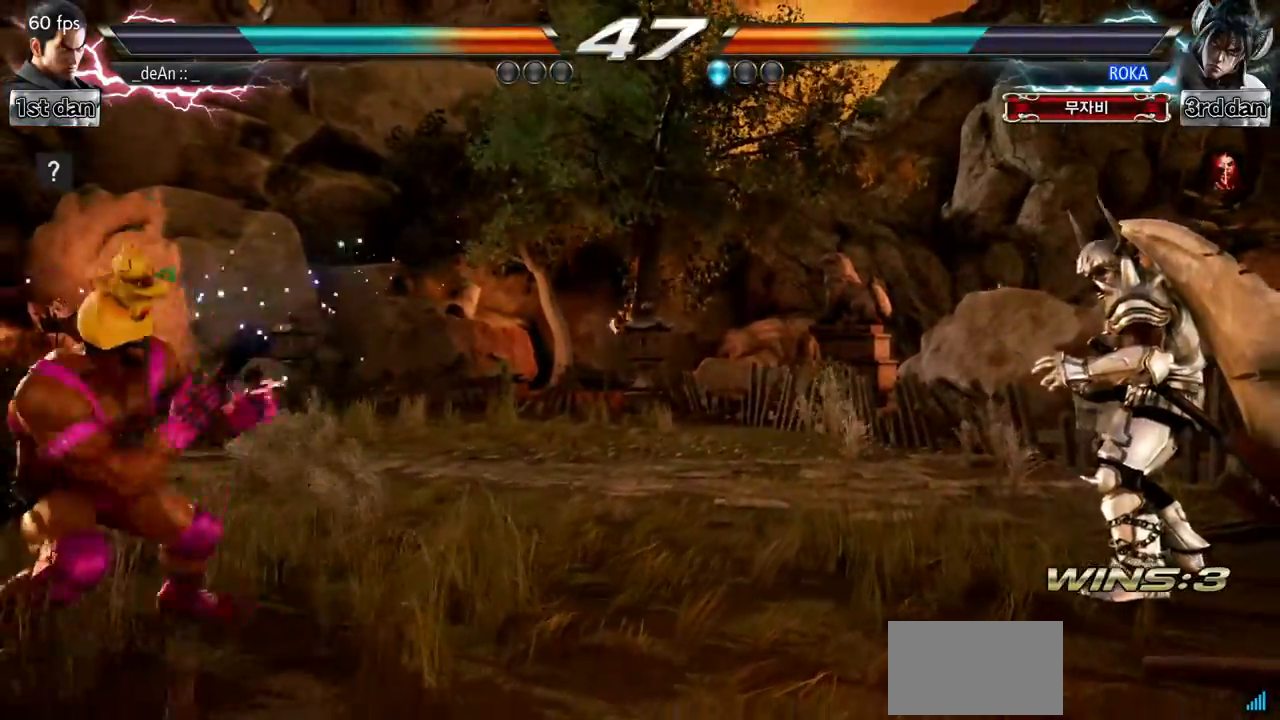
{"buttons": [], "left_stick": "right", "events": [[67, "left_stick", "center"], [217, "left_stick", "right"], [301, "left_stick", "center"], [401, "left_stick", "right"]]}
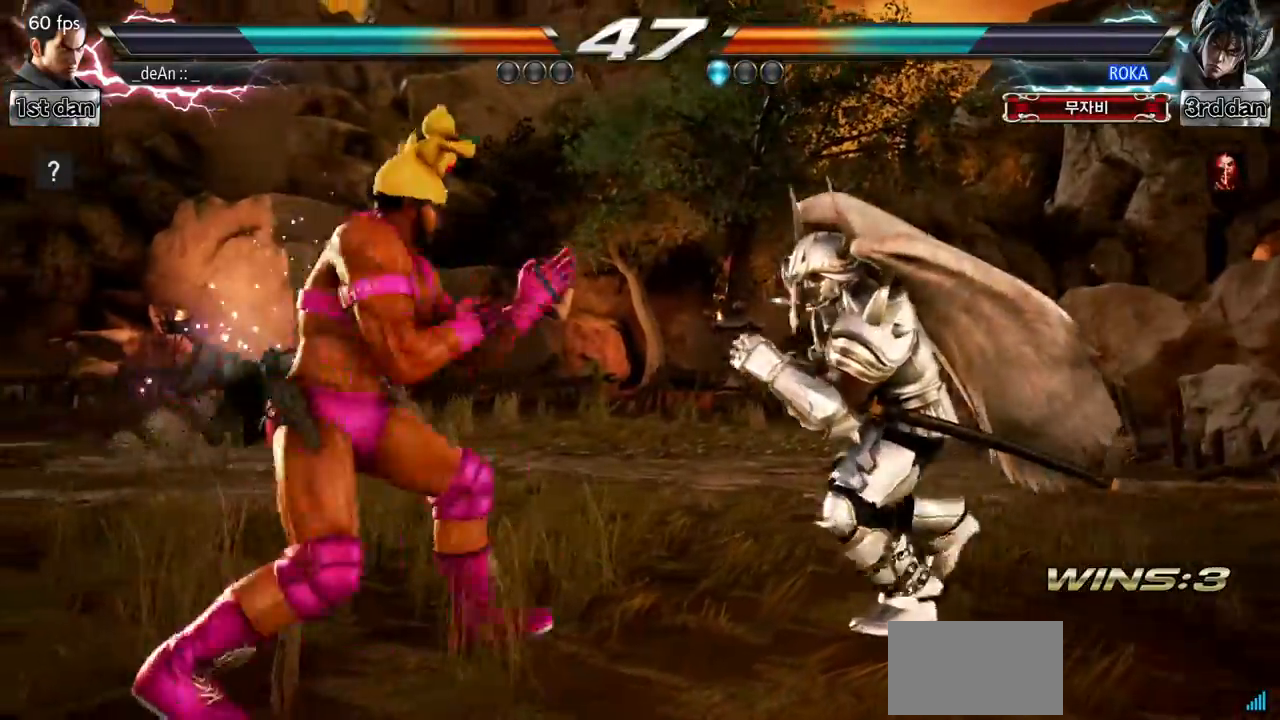
{"buttons": [], "left_stick": "left", "events": [[67, "left_stick", "left"], [167, "left_stick", "center"], [234, "left_stick", "left"]]}
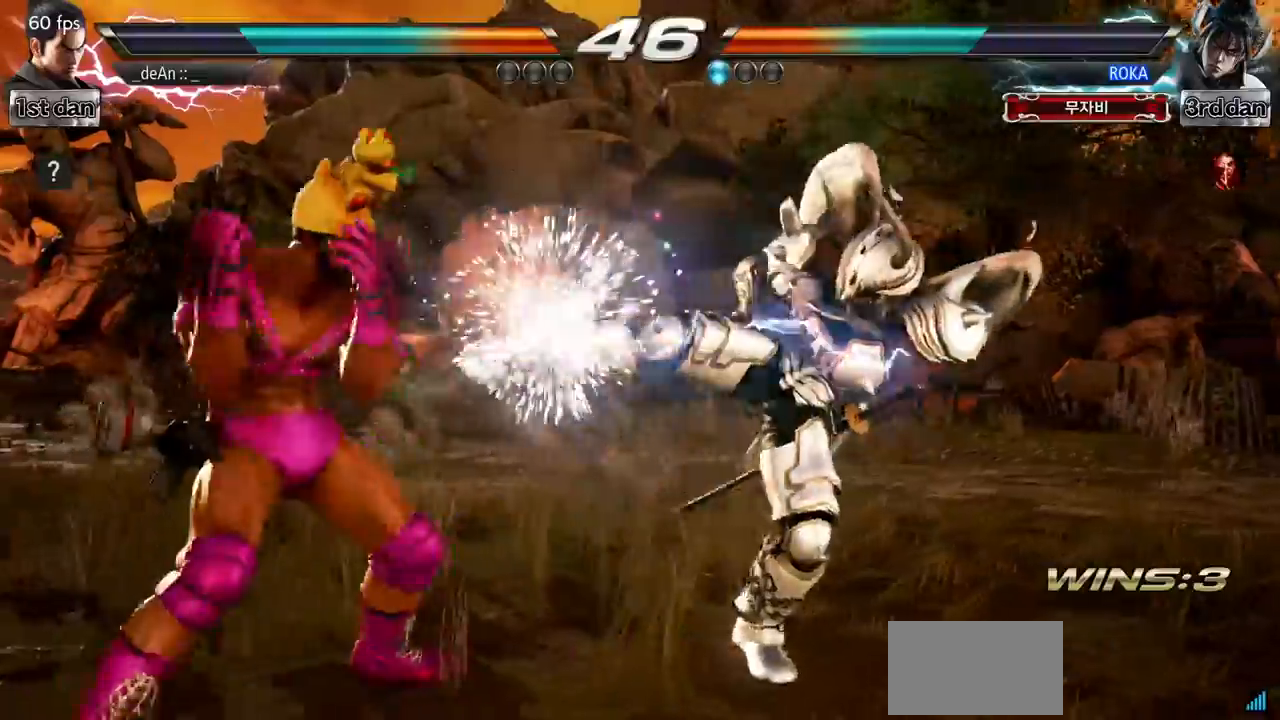
{"buttons": [], "left_stick": "center", "events": [[150, "left_stick", "center"], [267, "SQUARE", "down"], [367, "TRIANGLE", "down"], [450, "SQUARE", "up"], [450, "TRIANGLE", "up"]]}
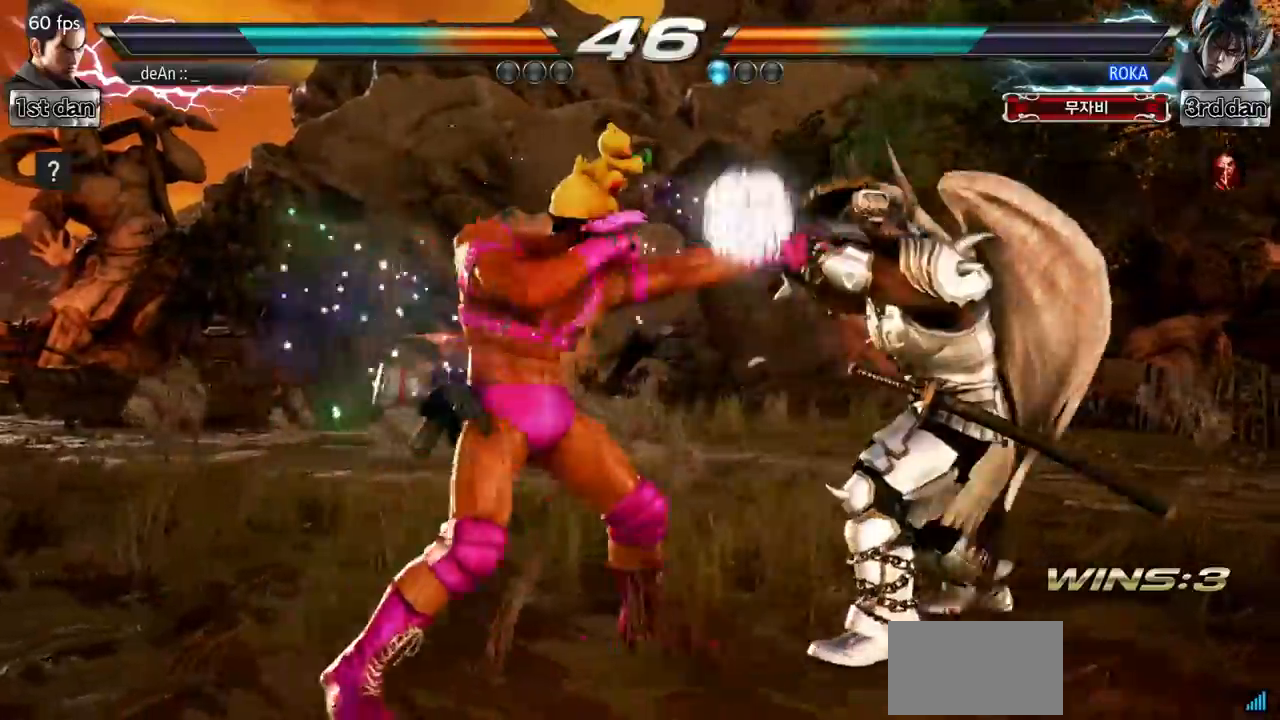
{"buttons": ["CROSS"], "left_stick": "center", "events": [[50, "CIRCLE", "down"], [150, "CIRCLE", "up"], [167, "CROSS", "down"], [267, "CROSS", "up"], [334, "CROSS", "down"], [417, "CROSS", "up"], [467, "CROSS", "down"]]}
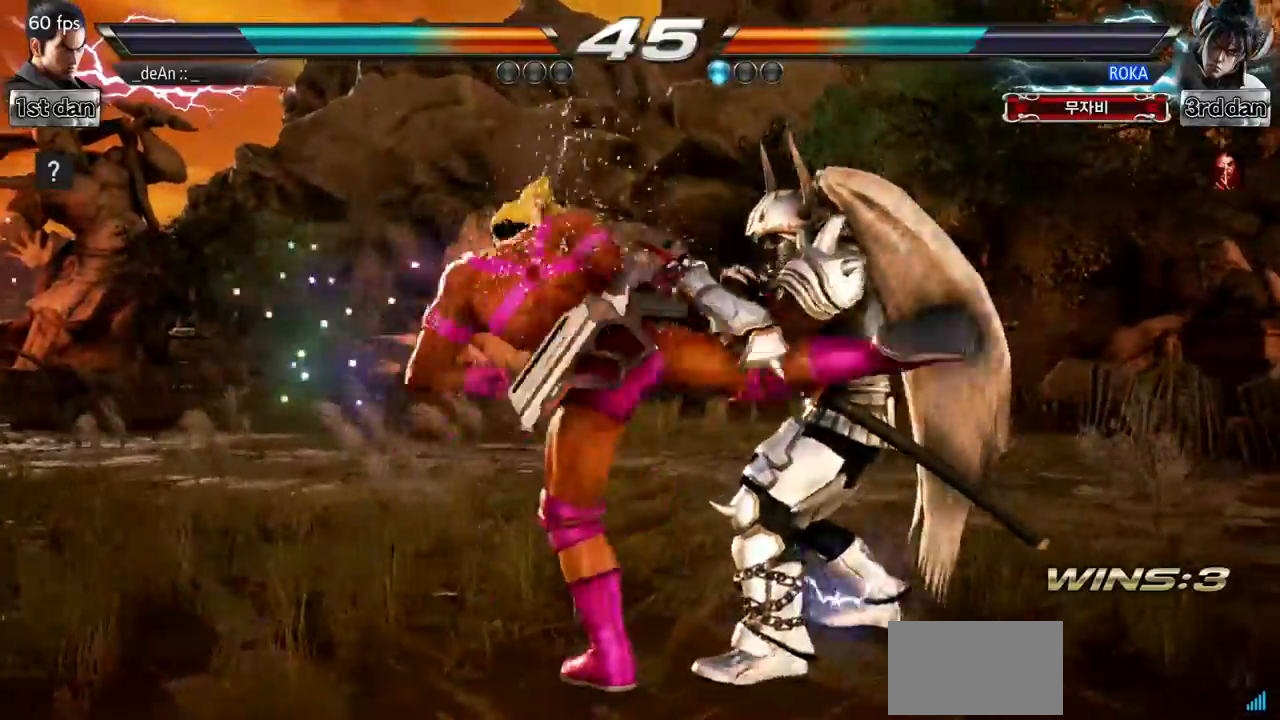
{"buttons": ["CROSS"], "left_stick": "center", "events": [[67, "CROSS", "up"], [117, "CROSS", "down"], [217, "CROSS", "up"], [283, "CROSS", "down"], [384, "CROSS", "up"], [417, "CROSS", "down"]]}
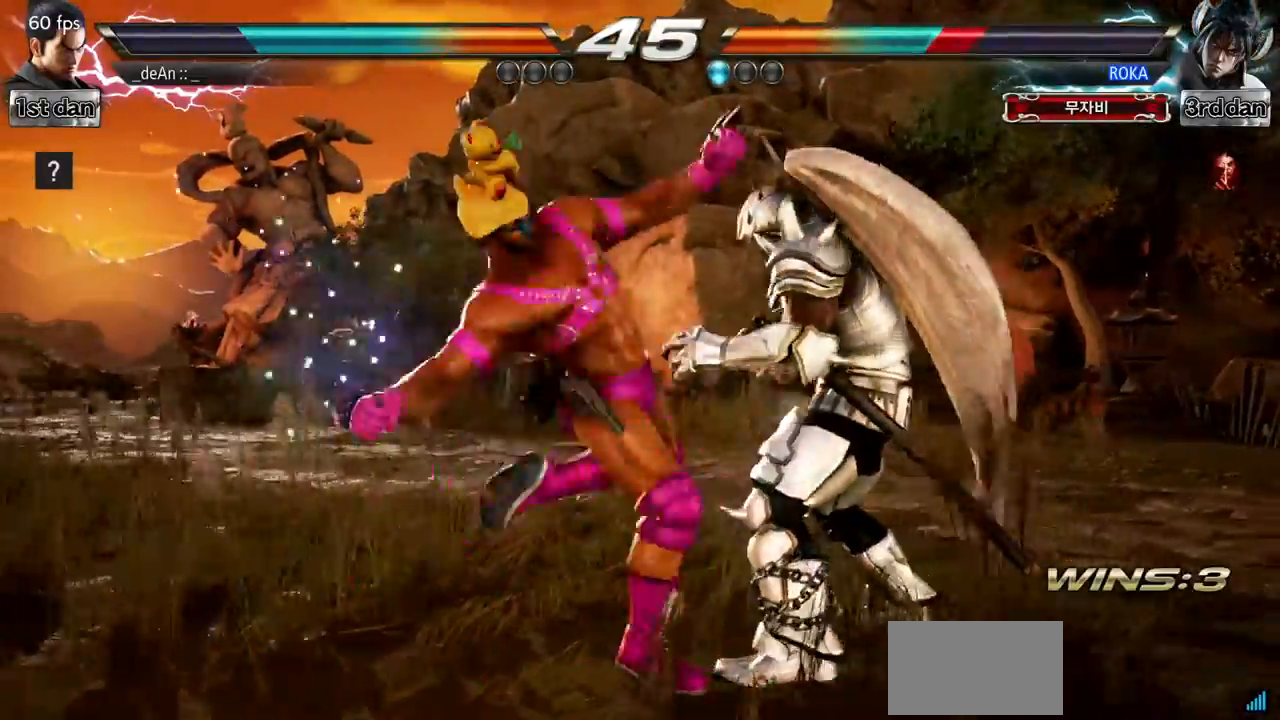
{"buttons": ["TRIANGLE"], "left_stick": "down-right", "events": [[100, "CROSS", "up"], [401, "left_stick", "down-right"], [434, "TRIANGLE", "down"]]}
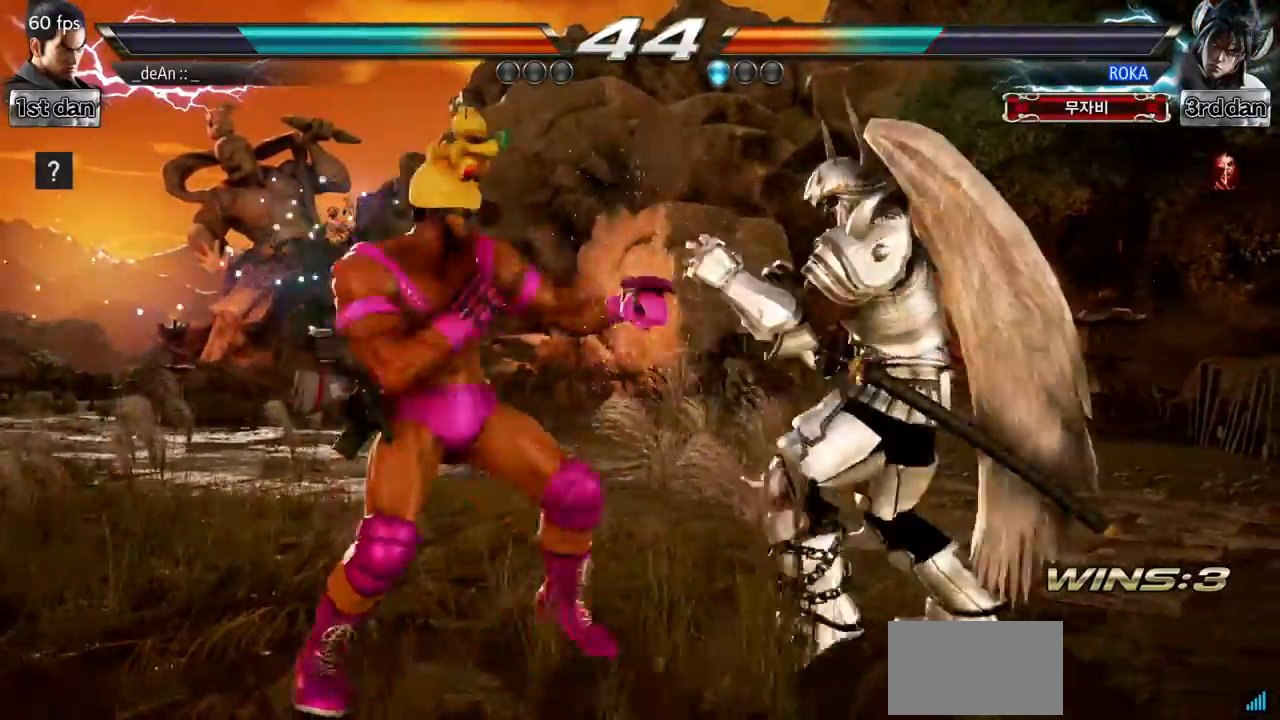
{"buttons": [], "left_stick": "center", "events": [[50, "TRIANGLE", "up"], [117, "left_stick", "center"]]}
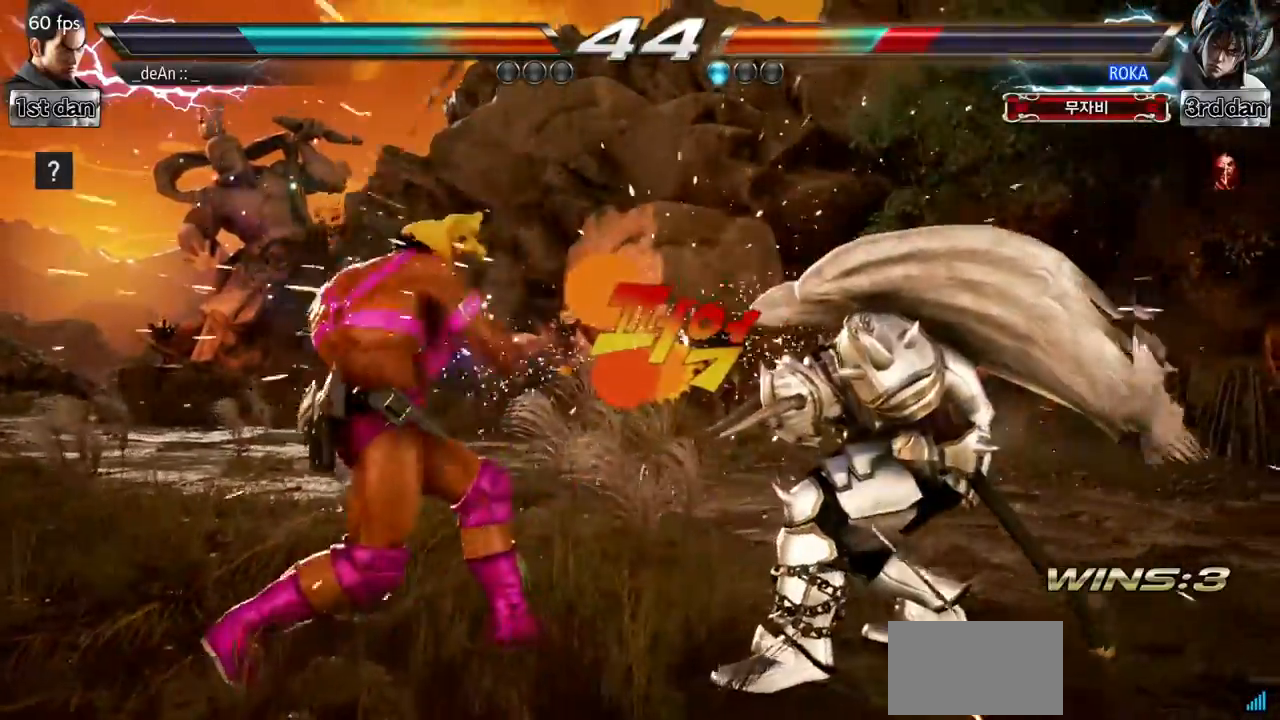
{"buttons": [], "left_stick": "center", "events": [[167, "CROSS", "down"], [367, "CROSS", "up"]]}
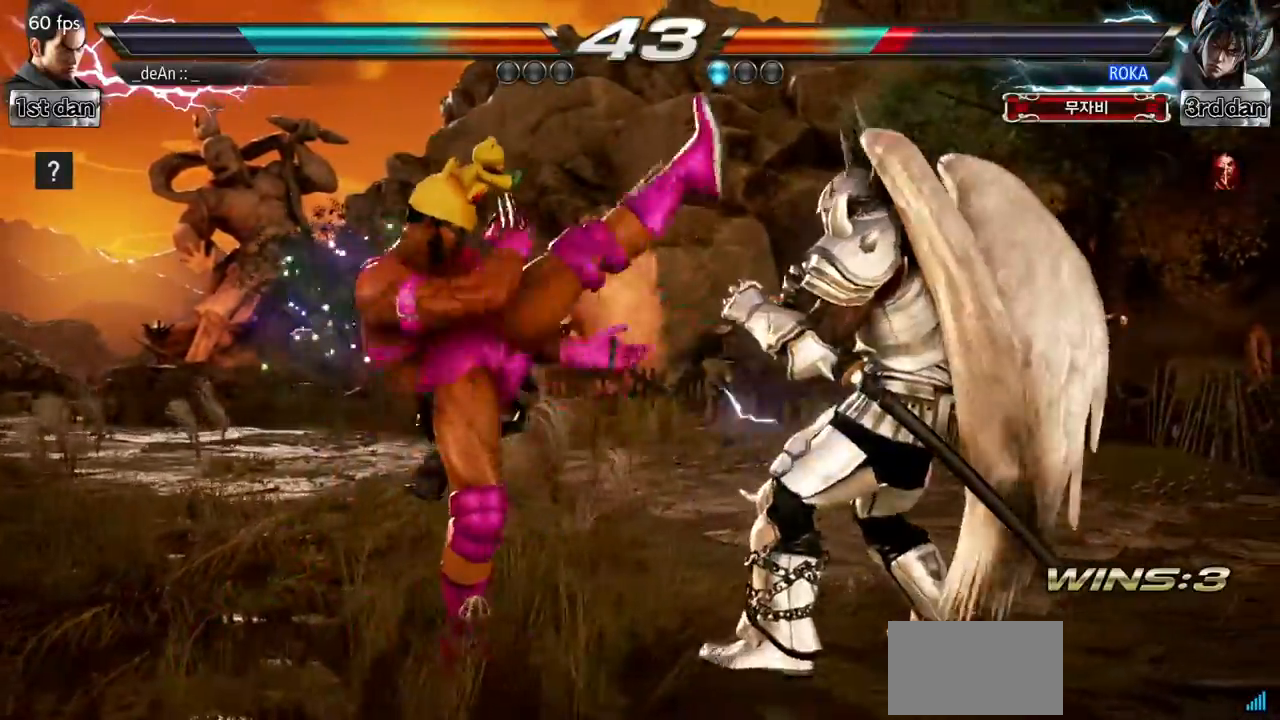
{"buttons": [], "left_stick": "down-right", "events": [[283, "left_stick", "down-right"], [333, "TRIANGLE", "down"], [467, "TRIANGLE", "up"]]}
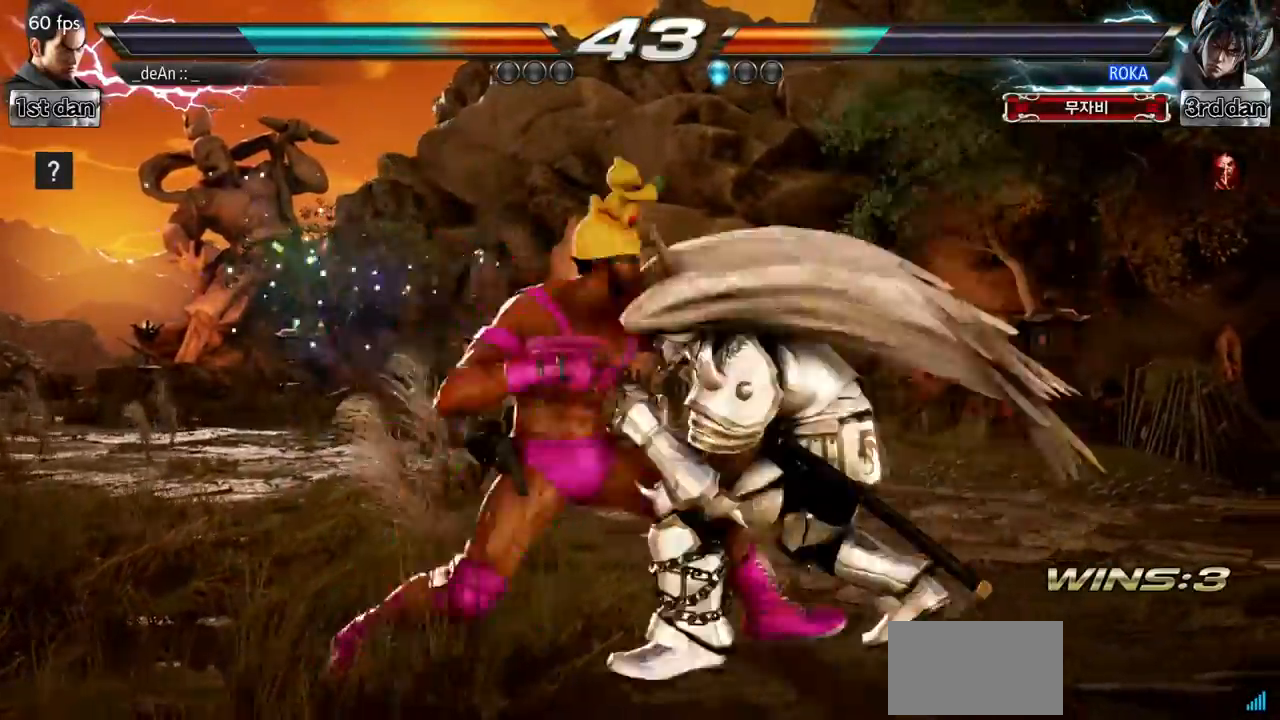
{"buttons": [], "left_stick": "center", "events": [[50, "left_stick", "center"]]}
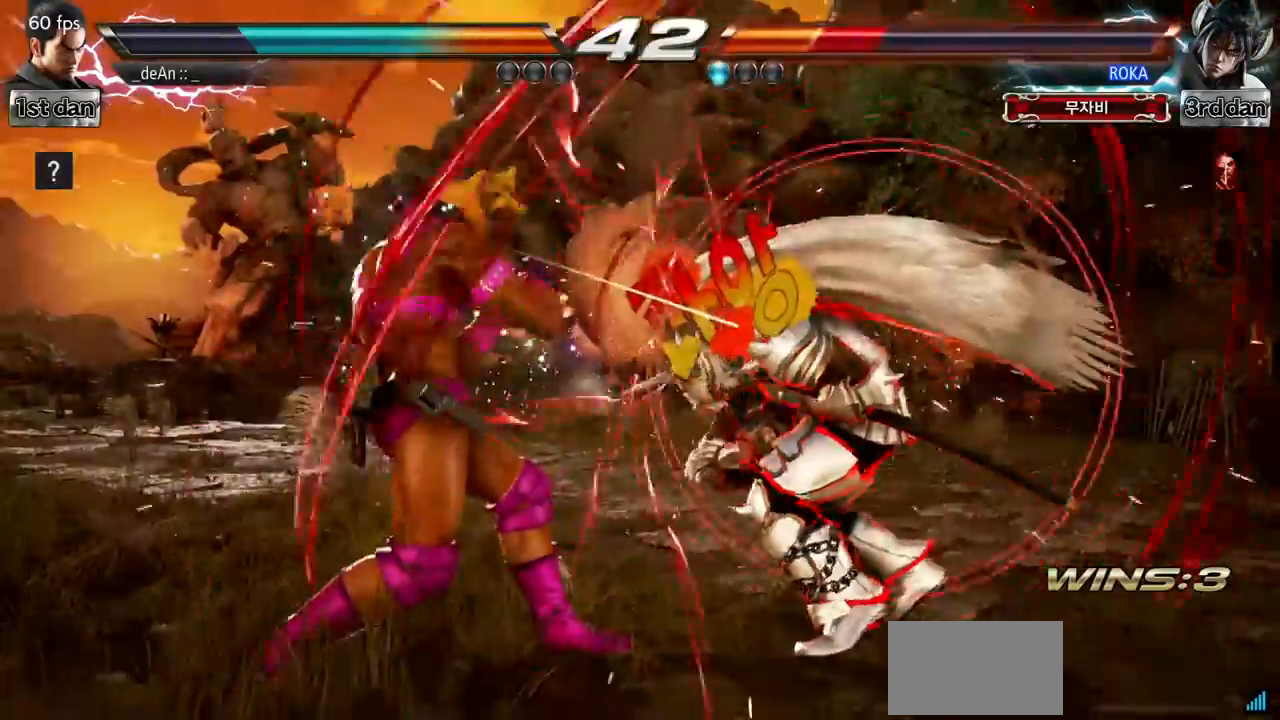
{"buttons": [], "left_stick": "center", "events": [[167, "CROSS", "down"], [317, "SQUARE", "down"], [383, "CROSS", "up"], [417, "SQUARE", "up"]]}
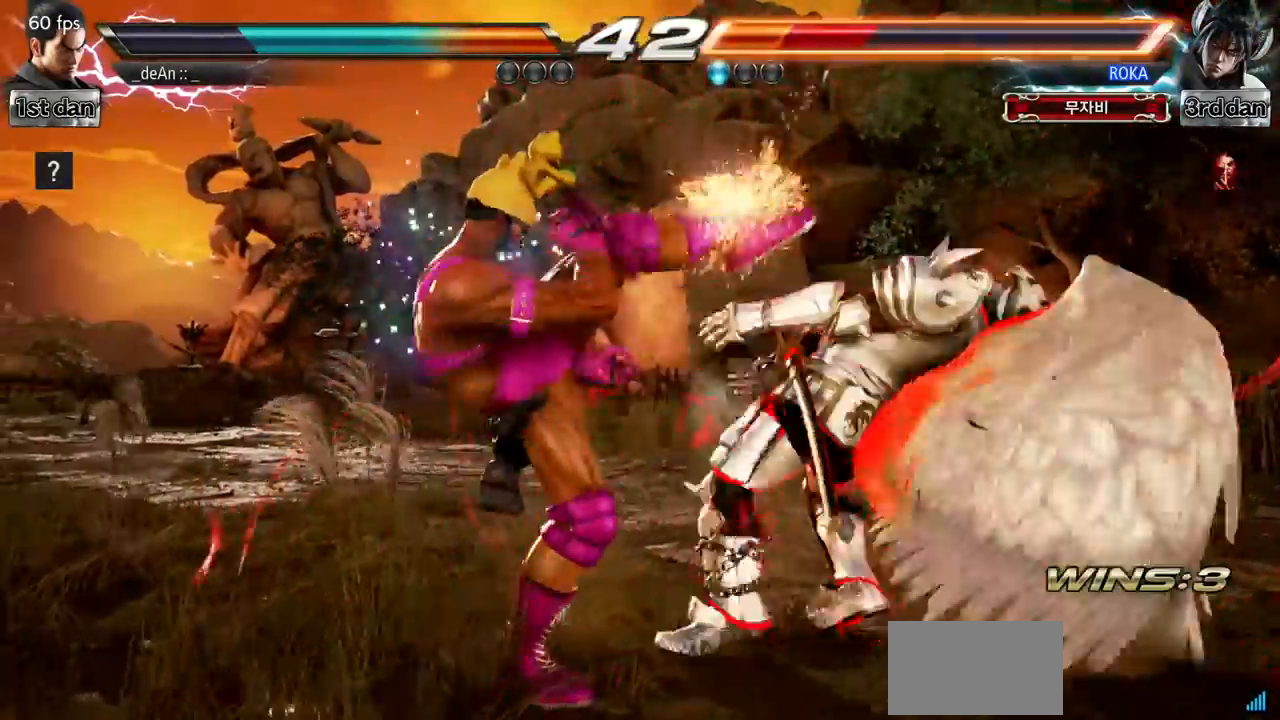
{"buttons": [], "left_stick": "center", "events": [[100, "CIRCLE", "down"], [251, "CIRCLE", "up"]]}